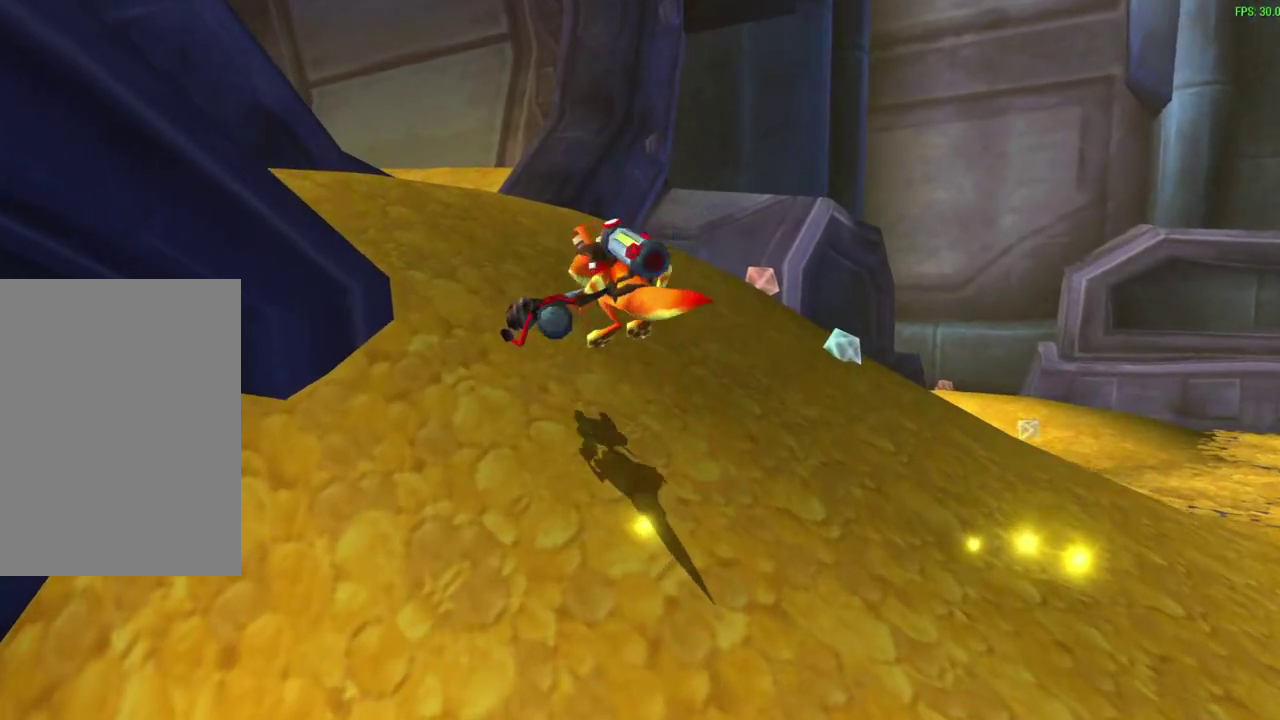
Gameplay with a controller (PlayStation layout); each line is a JSON object with the inputs held at the frame after it (dt_ms = milliseconds from this image to that frame). "events" lists button and stick changes between this image and that frame as [ms after this image, input, new state], when the widget could be followed in between. Not read: right_stick.
{"dt_ms": 300, "buttons": ["CROSS"], "left_stick": "up", "events": [[167, "CROSS", "down"]]}
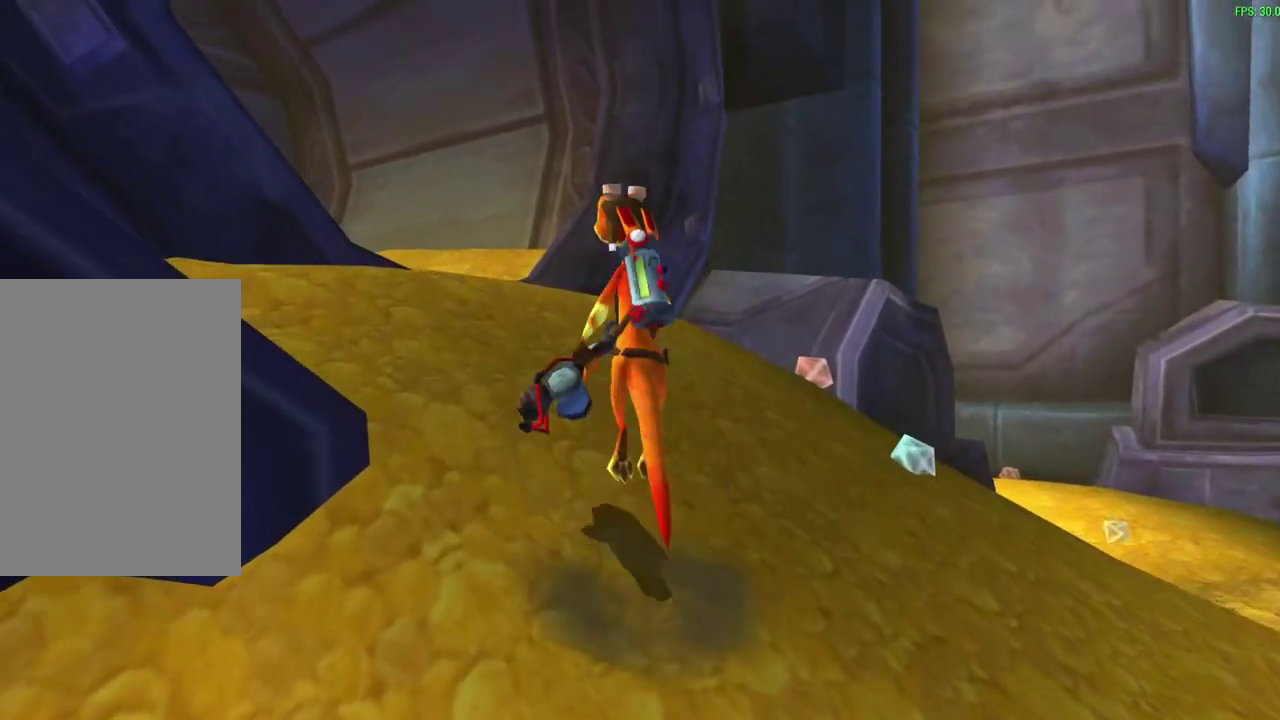
{"dt_ms": 300, "buttons": [], "left_stick": "up", "events": [[33, "CROSS", "up"]]}
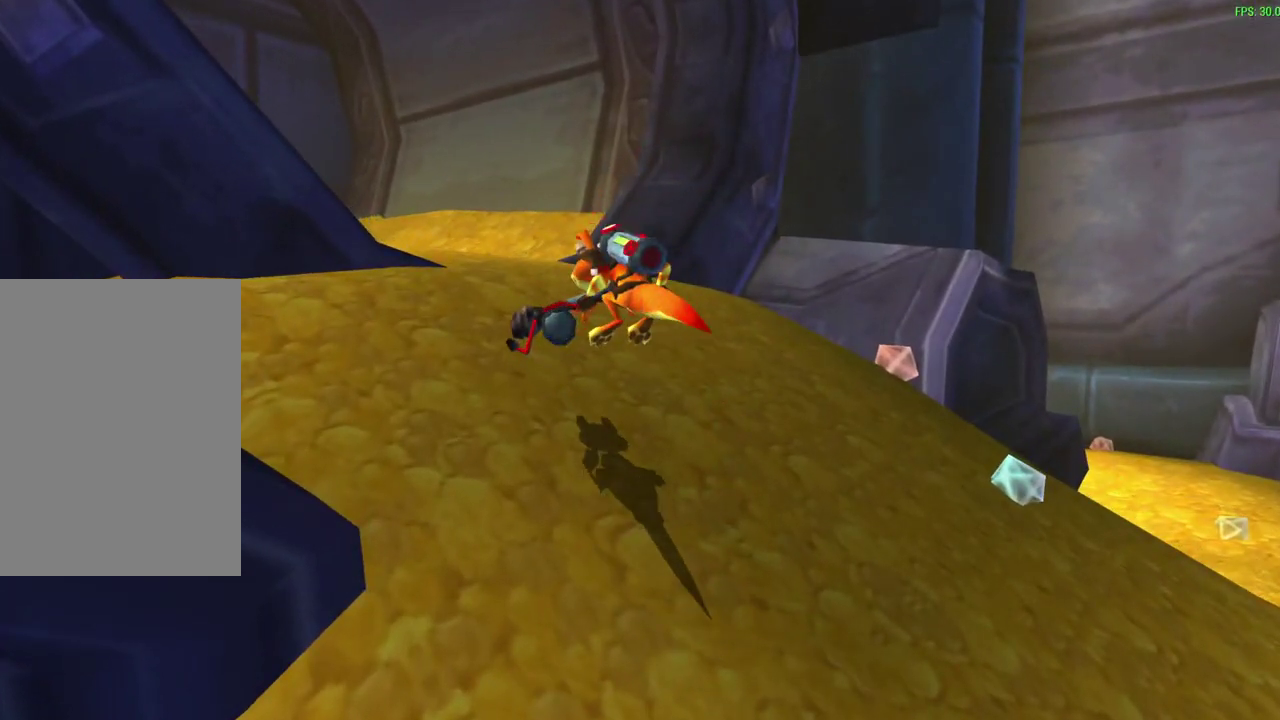
{"dt_ms": 600, "buttons": [], "left_stick": "up", "events": [[250, "CROSS", "down"], [400, "CROSS", "up"]]}
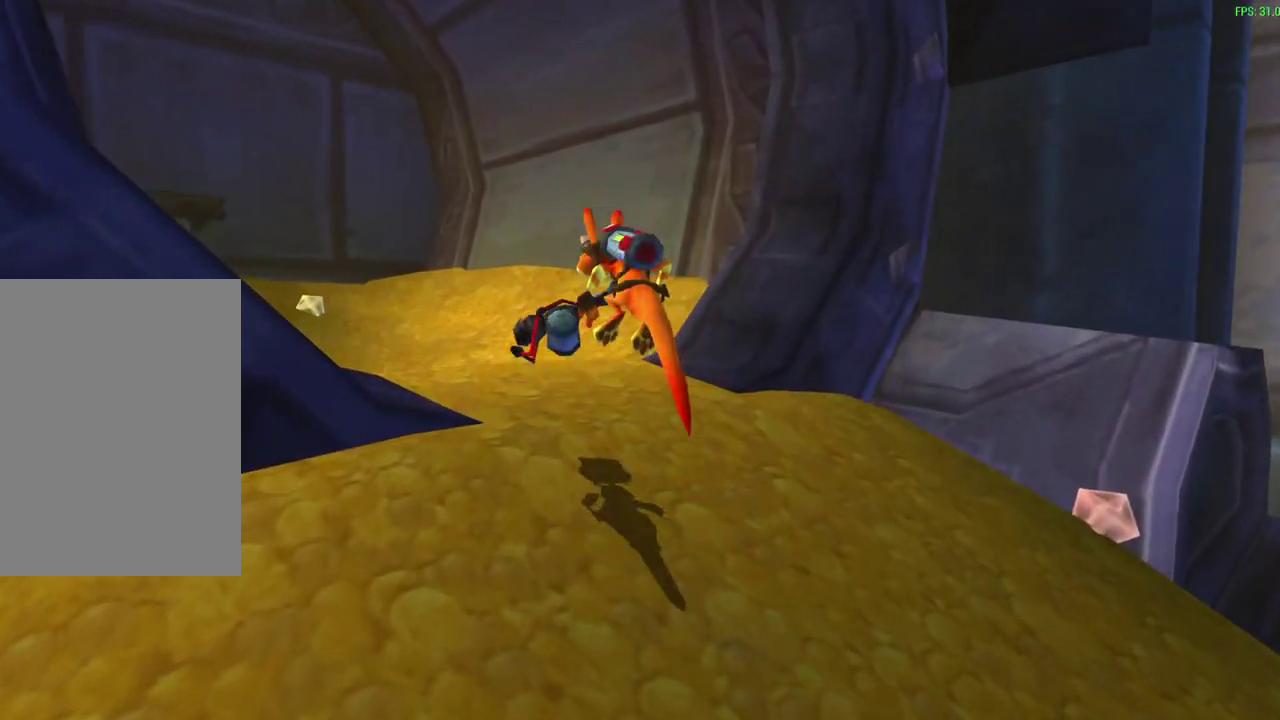
{"dt_ms": 600, "buttons": ["R1"], "left_stick": "up-right", "events": [[417, "R1", "down"], [550, "left_stick", "up-right"]]}
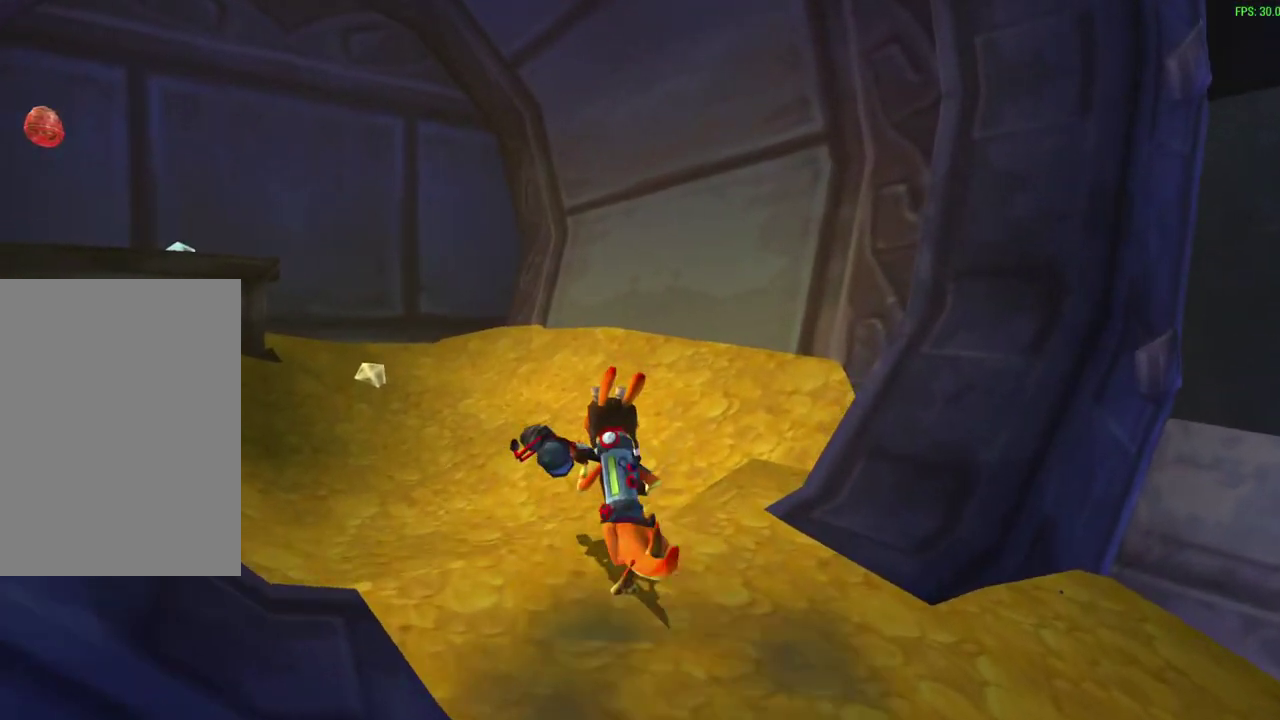
{"dt_ms": 600, "buttons": [], "left_stick": "center", "events": [[83, "left_stick", "right"], [150, "left_stick", "center"], [267, "R1", "up"]]}
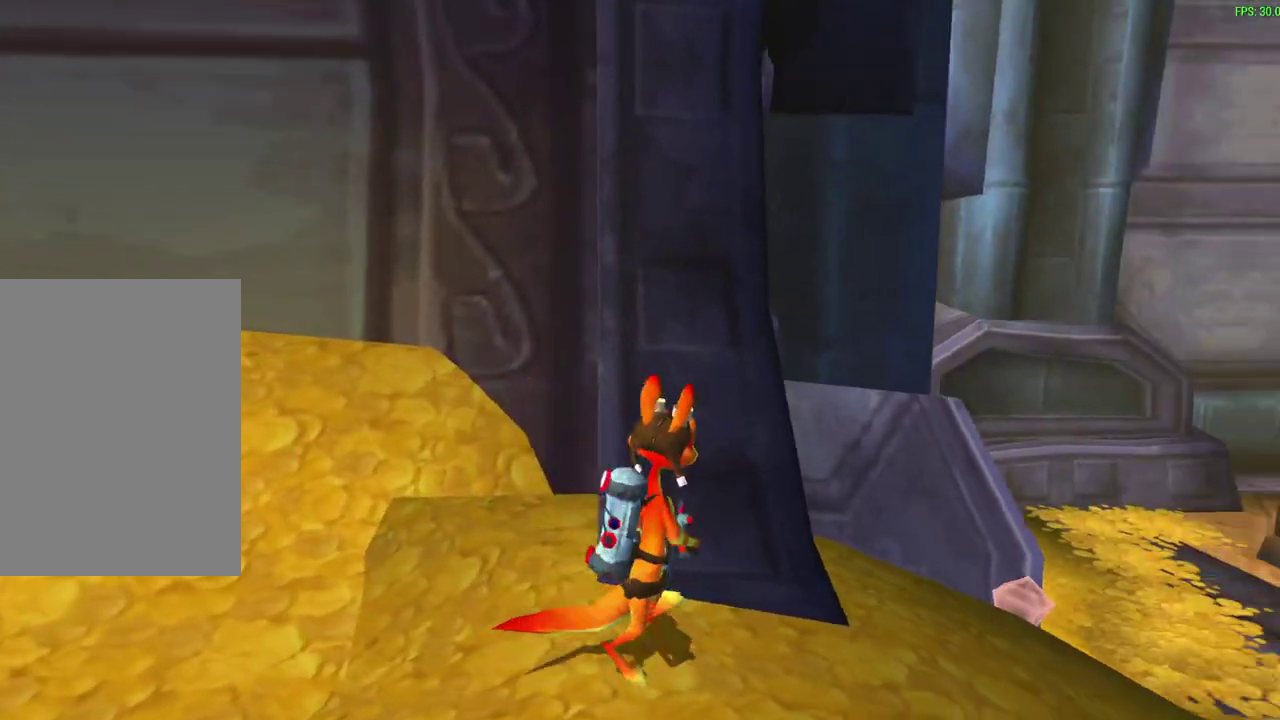
{"dt_ms": 400, "buttons": [], "left_stick": "center", "events": []}
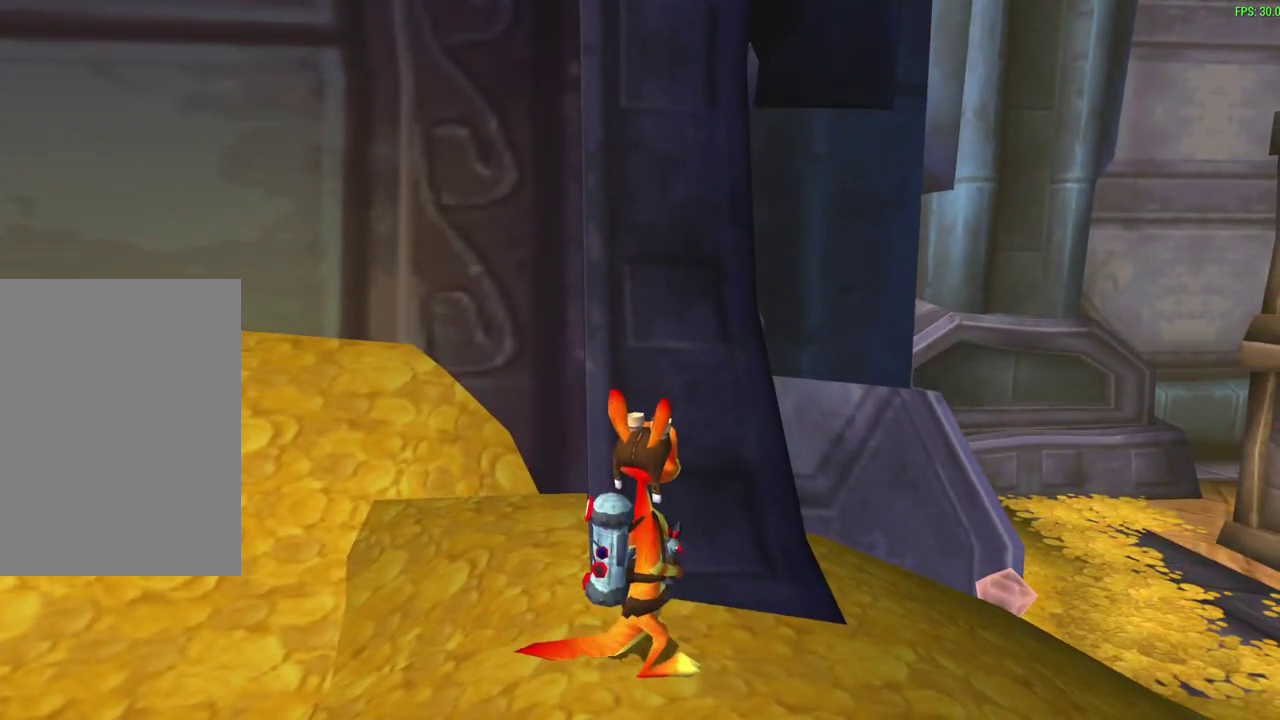
{"dt_ms": 500, "buttons": [], "left_stick": "center", "events": []}
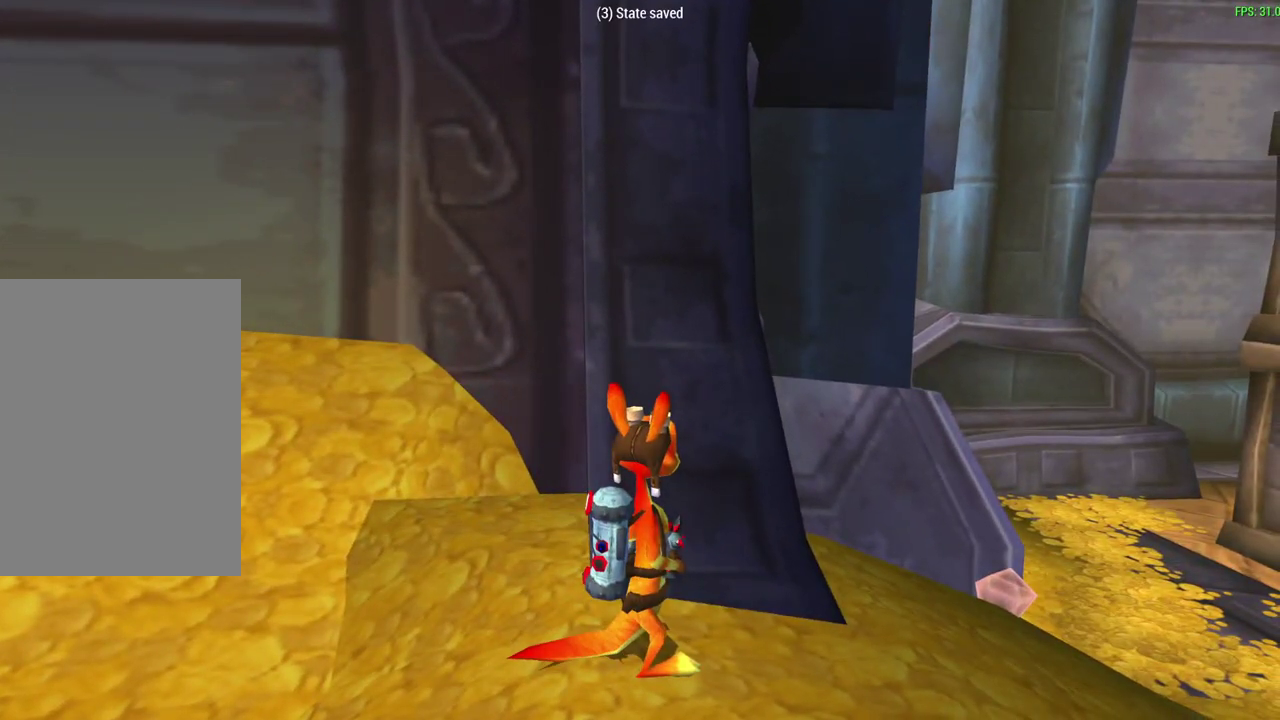
{"dt_ms": 500, "buttons": [], "left_stick": "center", "events": []}
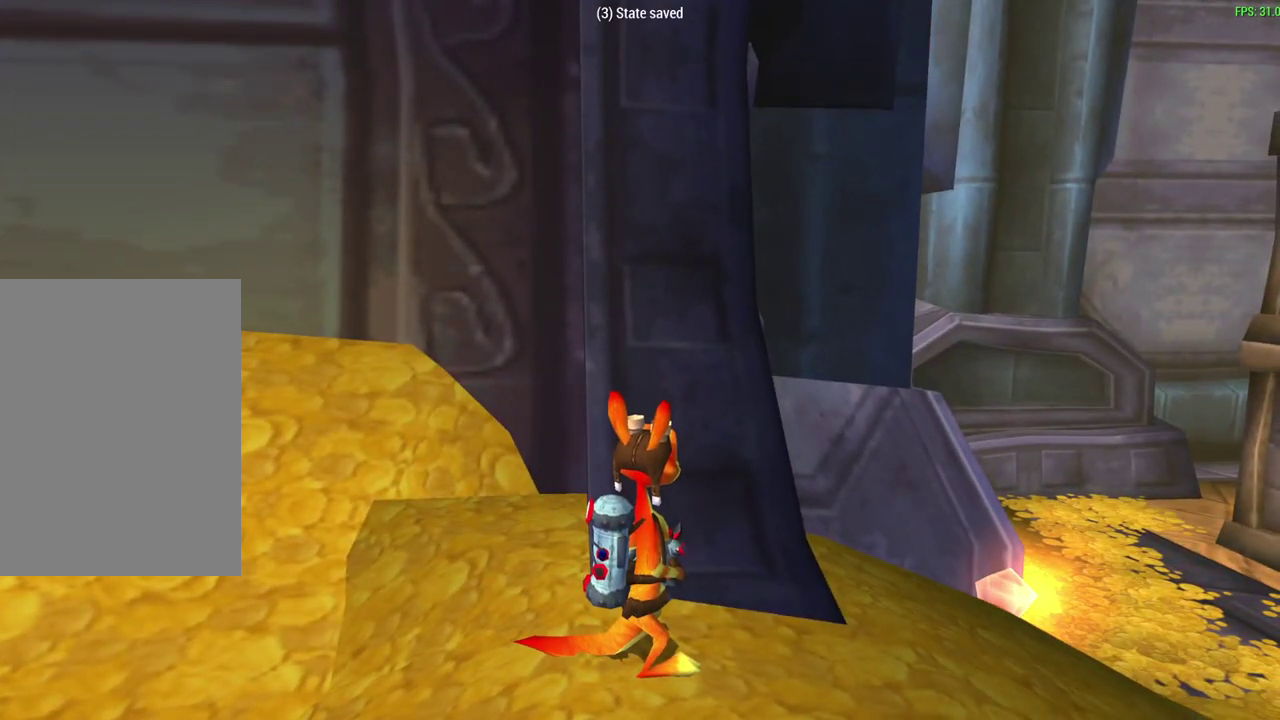
{"dt_ms": 500, "buttons": [], "left_stick": "center", "events": []}
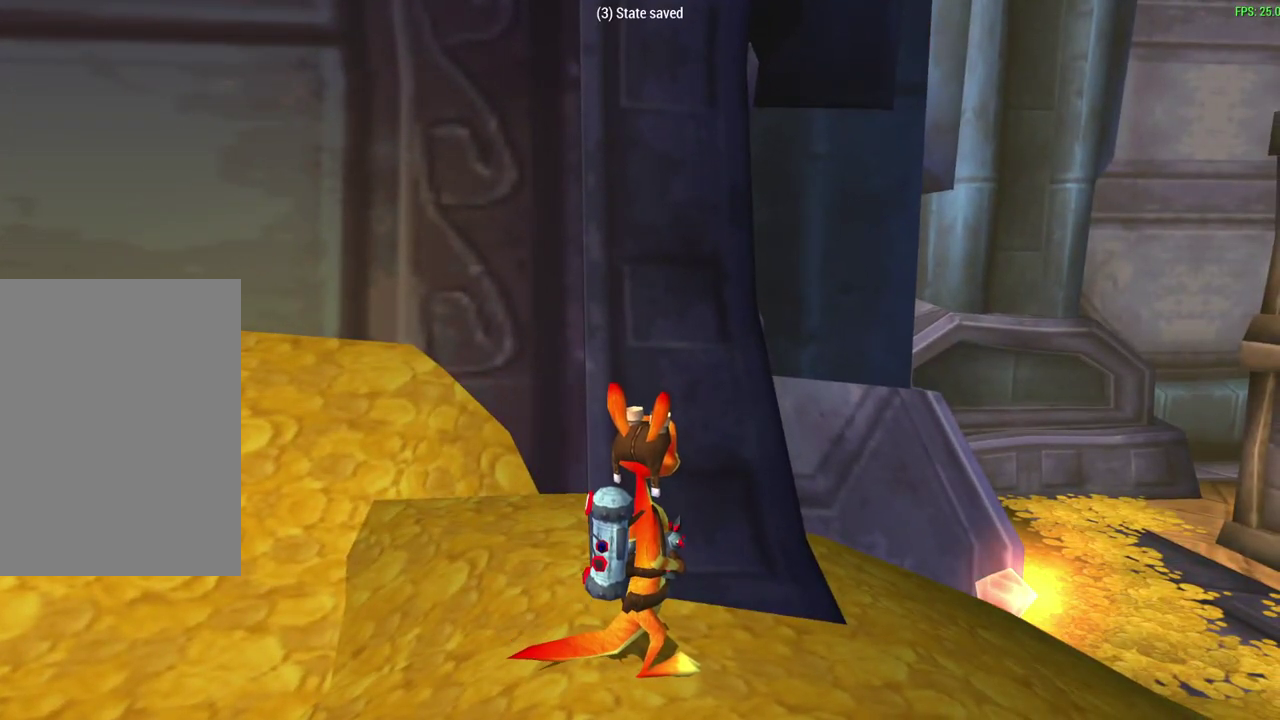
{"dt_ms": 500, "buttons": [], "left_stick": "up", "events": [[317, "left_stick", "up"]]}
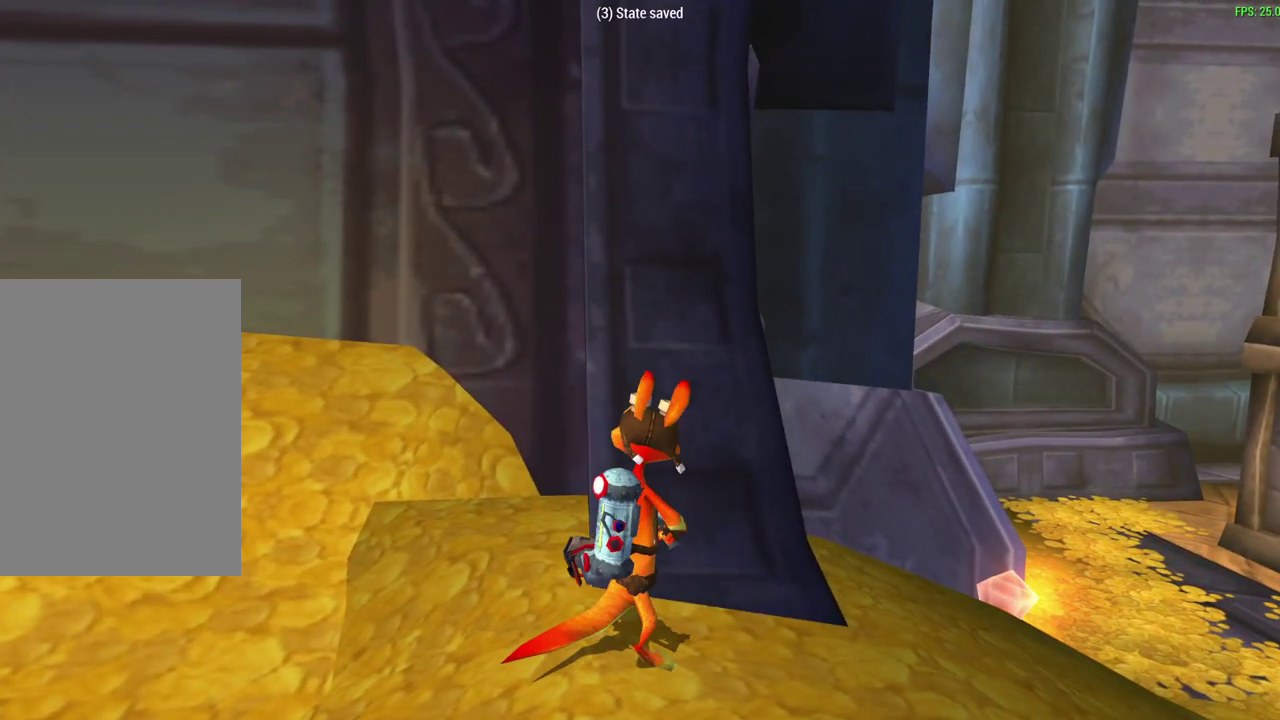
{"dt_ms": 300, "buttons": [], "left_stick": "up-right", "events": [[100, "left_stick", "up-right"]]}
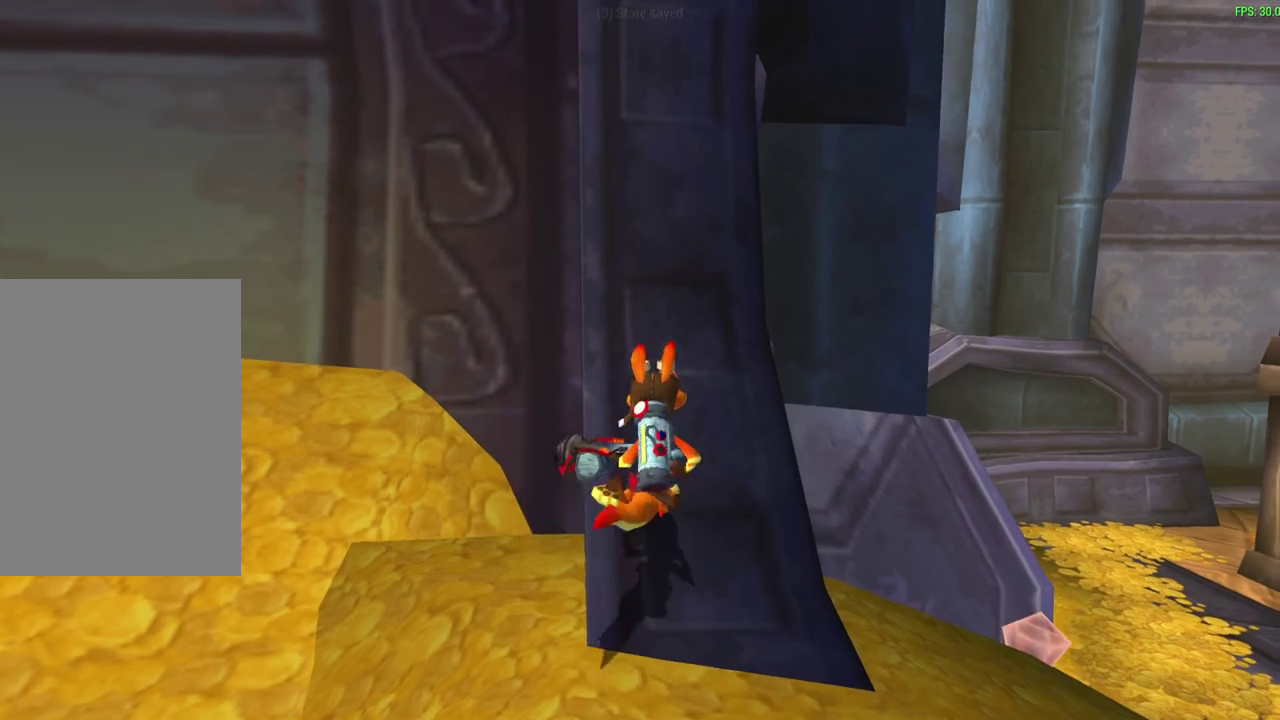
{"dt_ms": 600, "buttons": [], "left_stick": "up", "events": [[50, "left_stick", "up"]]}
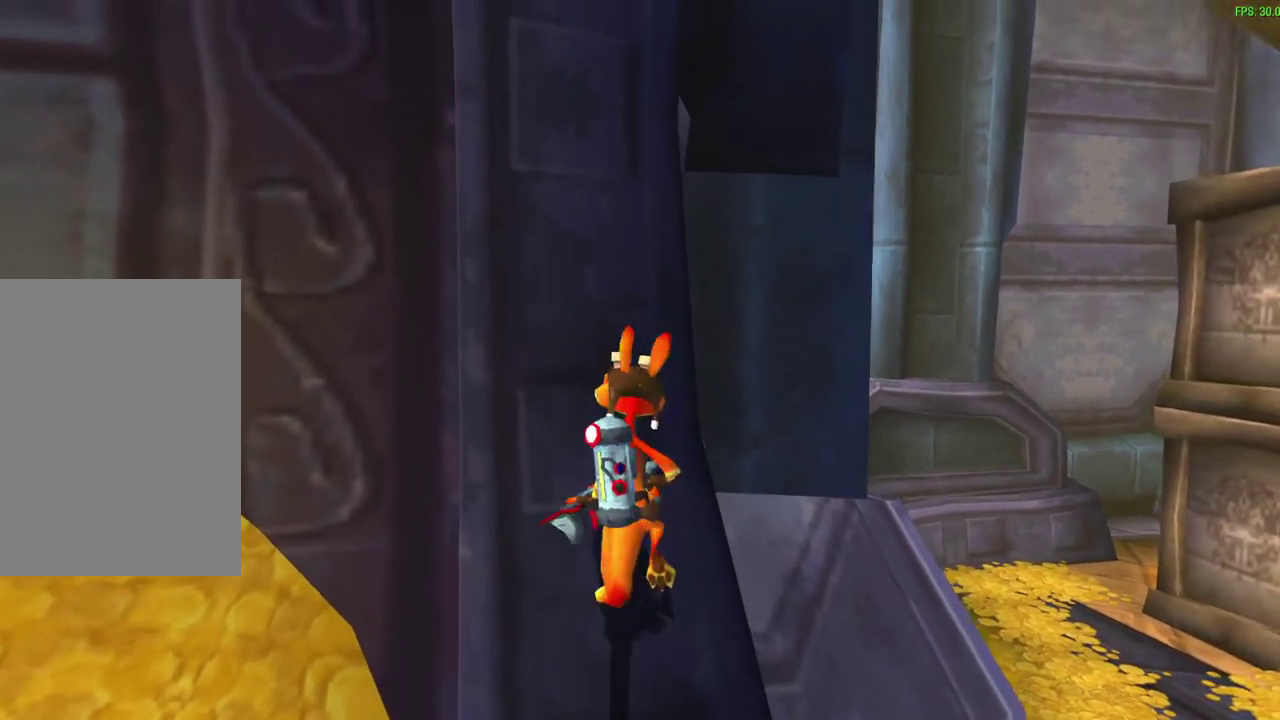
{"dt_ms": 600, "buttons": [], "left_stick": "up", "events": []}
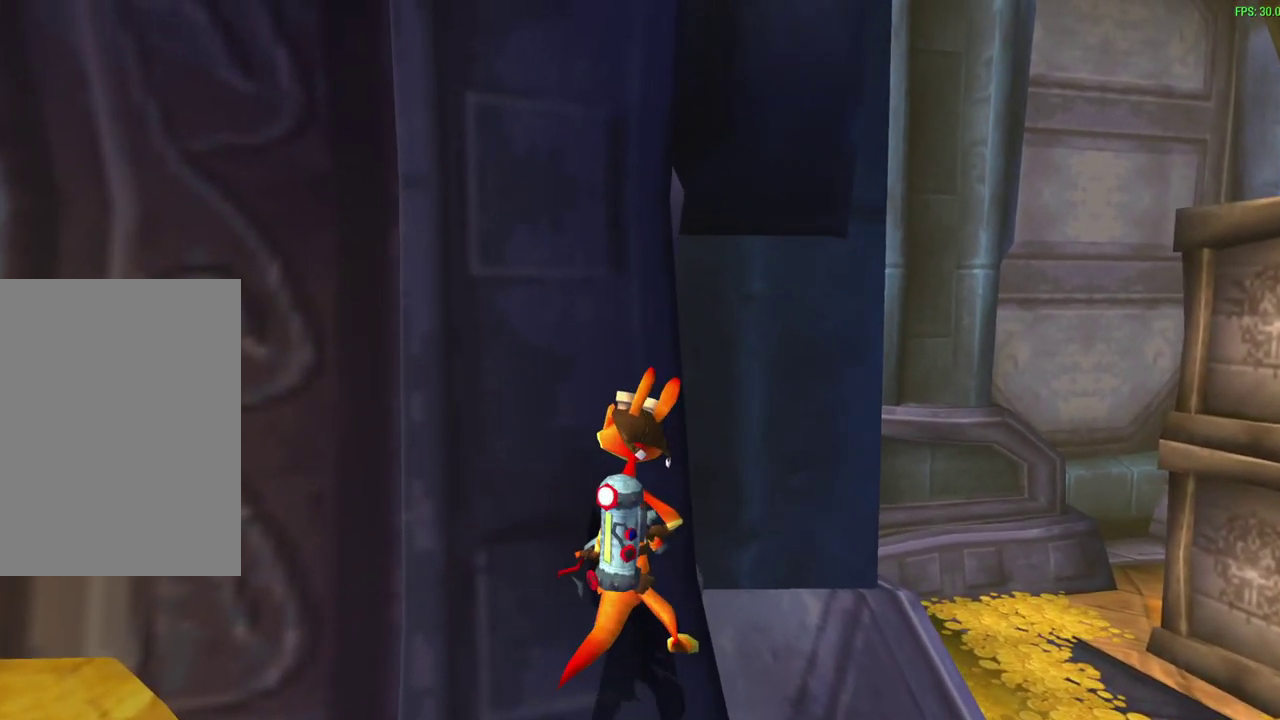
{"dt_ms": 500, "buttons": [], "left_stick": "up", "events": []}
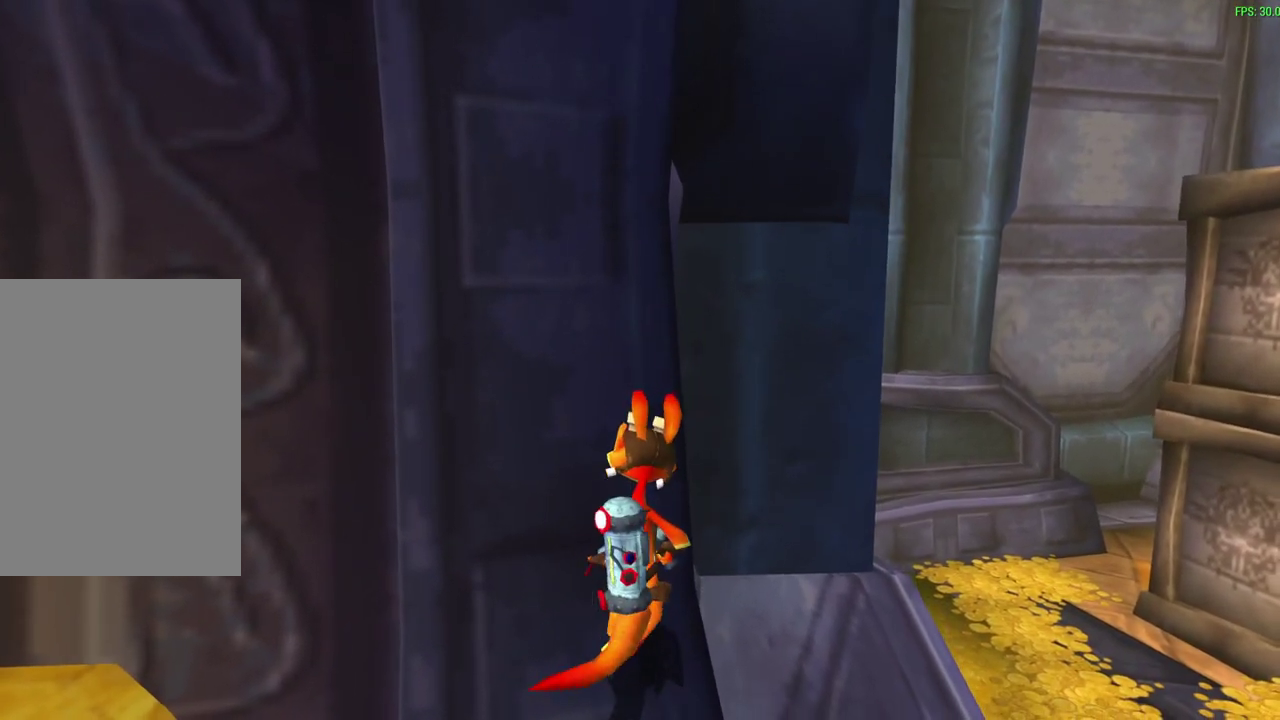
{"dt_ms": 500, "buttons": [], "left_stick": "up-left", "events": [[283, "left_stick", "up-left"]]}
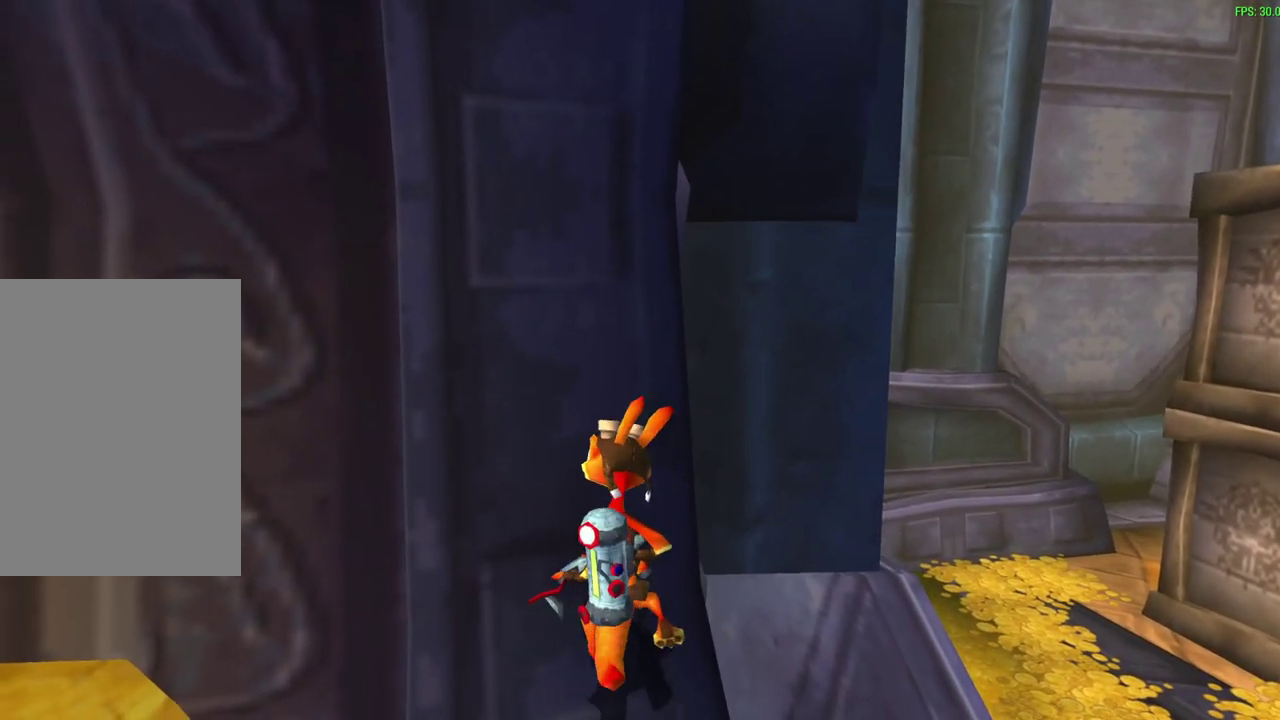
{"dt_ms": 400, "buttons": [], "left_stick": "up", "events": [[50, "left_stick", "up"]]}
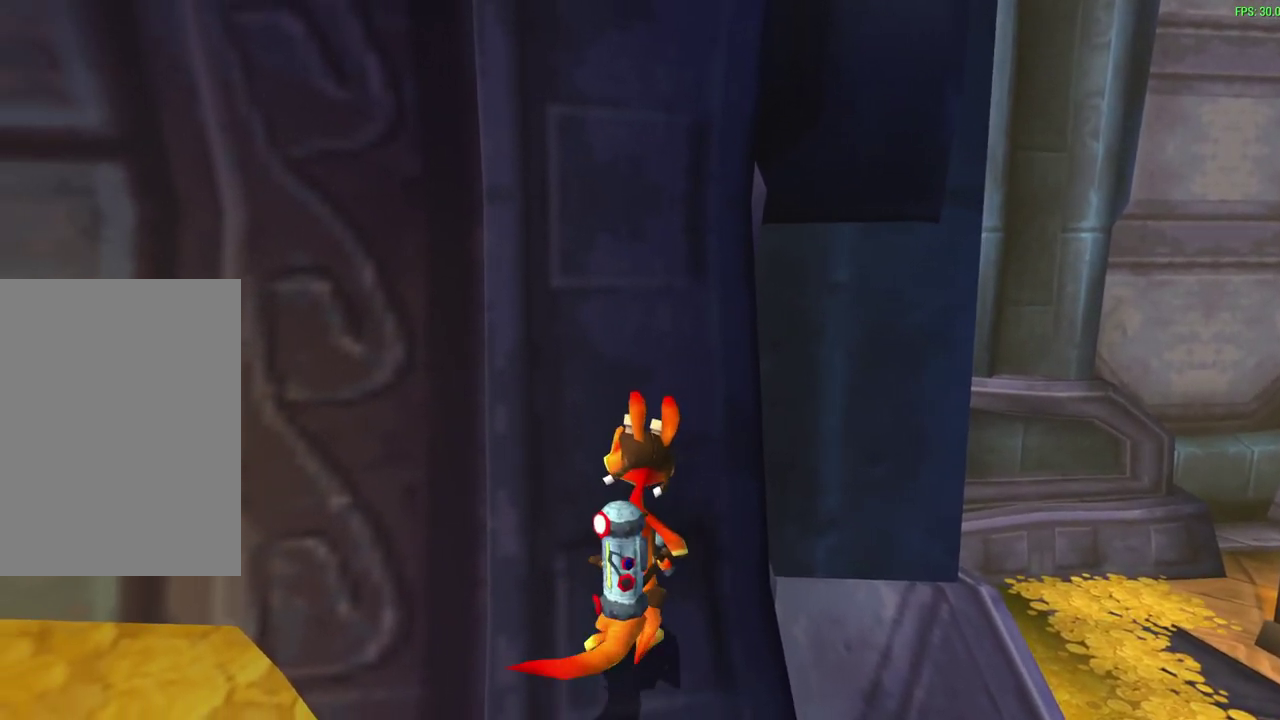
{"dt_ms": 800, "buttons": ["CROSS"], "left_stick": "up-right", "events": [[417, "left_stick", "down-left"], [667, "left_stick", "up-right"], [767, "CROSS", "down"]]}
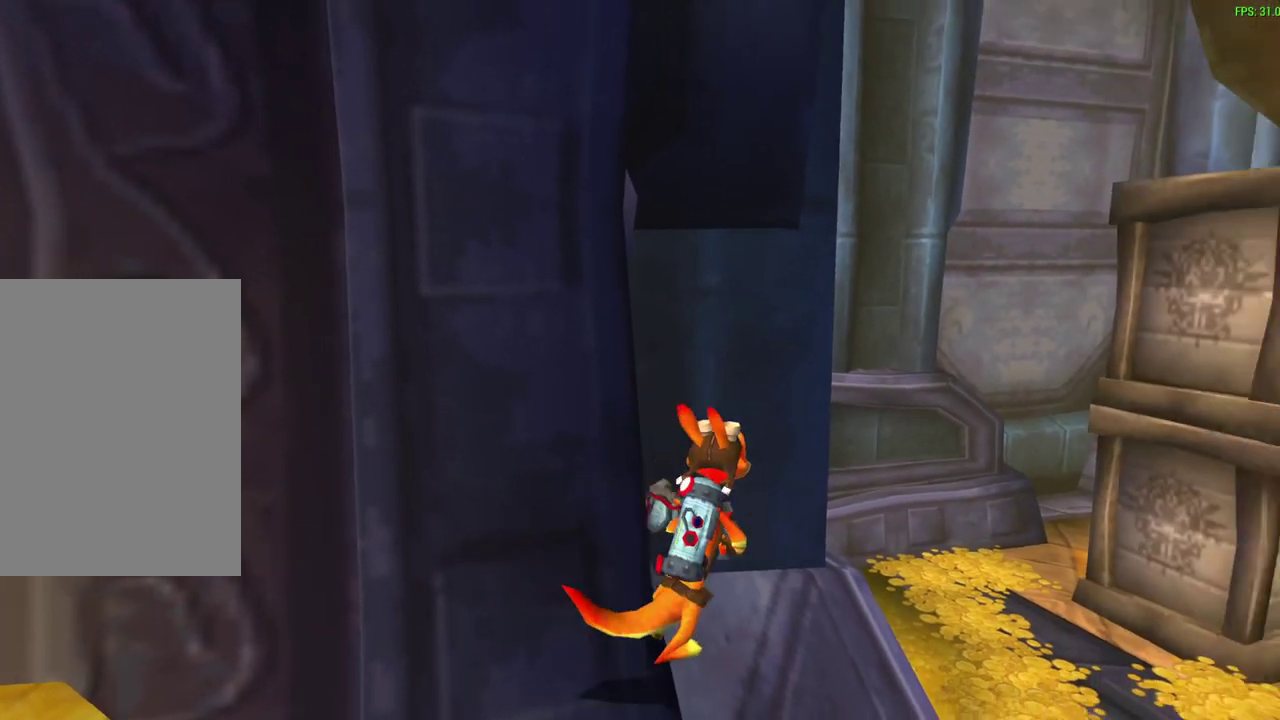
{"dt_ms": 300, "buttons": [], "left_stick": "up-right", "events": [[267, "CROSS", "up"]]}
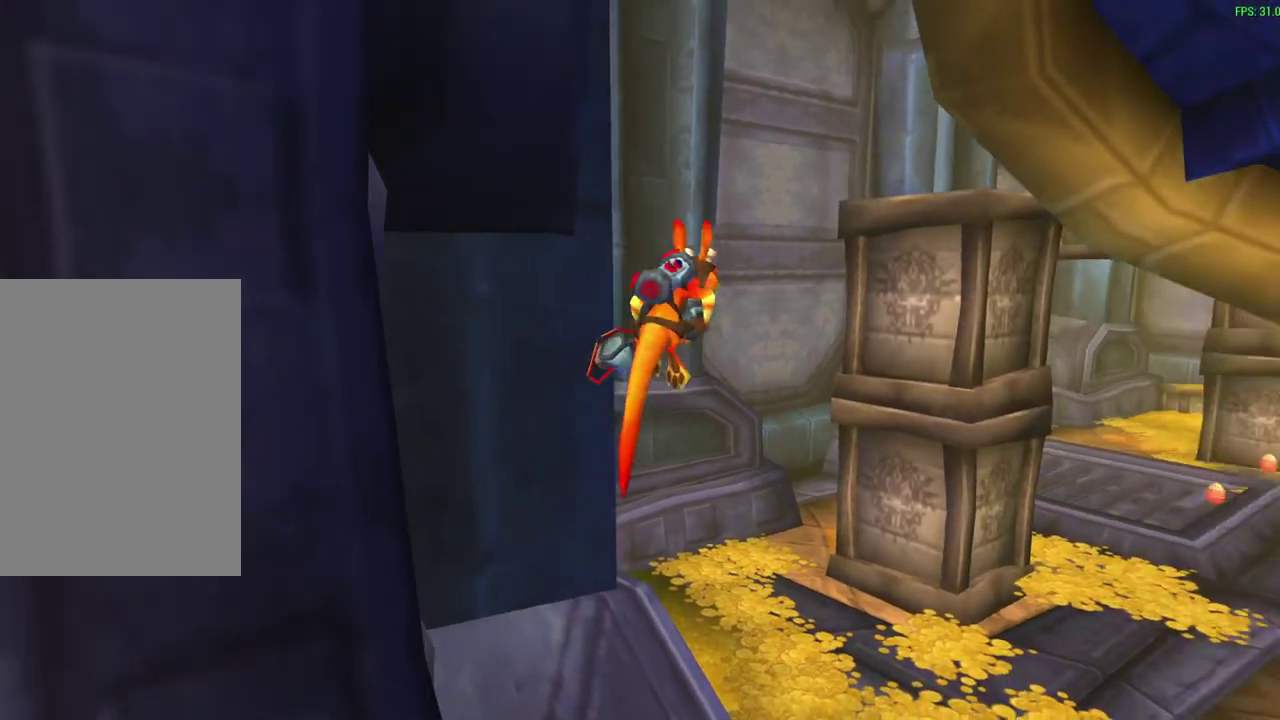
{"dt_ms": 600, "buttons": ["CIRCLE"], "left_stick": "up-right", "events": [[117, "CROSS", "down"], [400, "CROSS", "up"], [550, "CIRCLE", "down"]]}
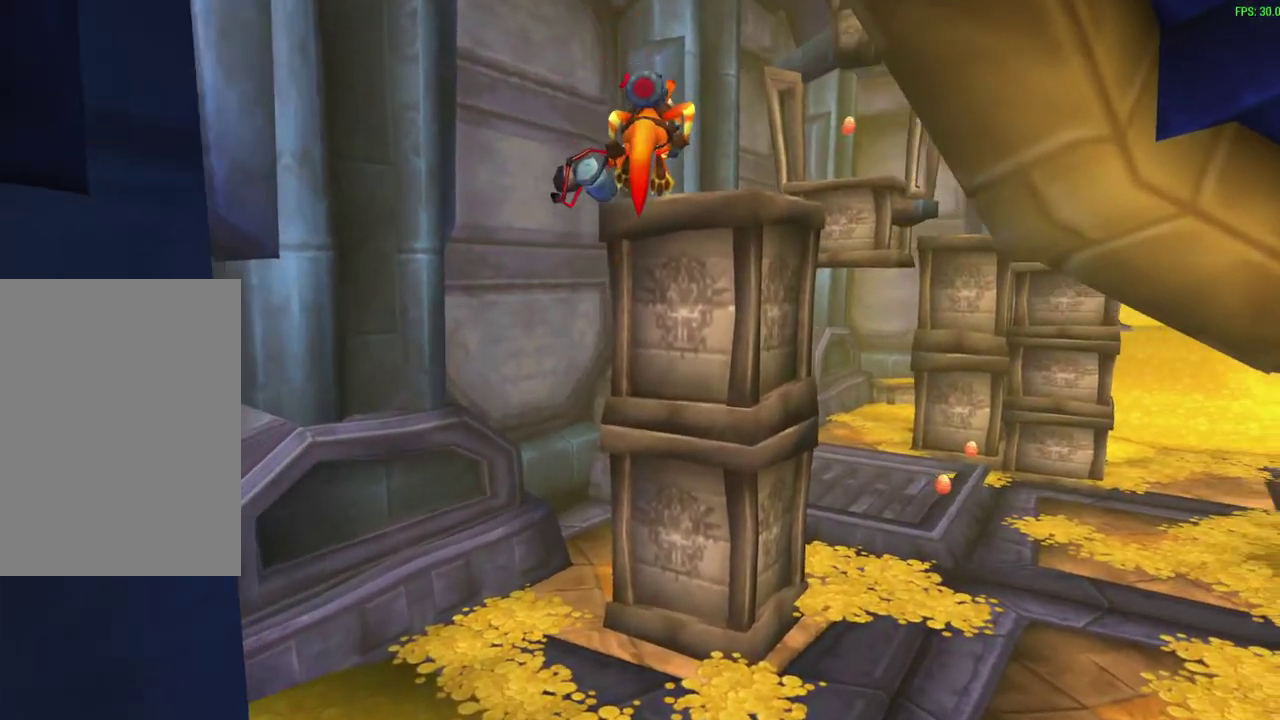
{"dt_ms": 600, "buttons": ["CIRCLE"], "left_stick": "up", "events": [[433, "left_stick", "up"]]}
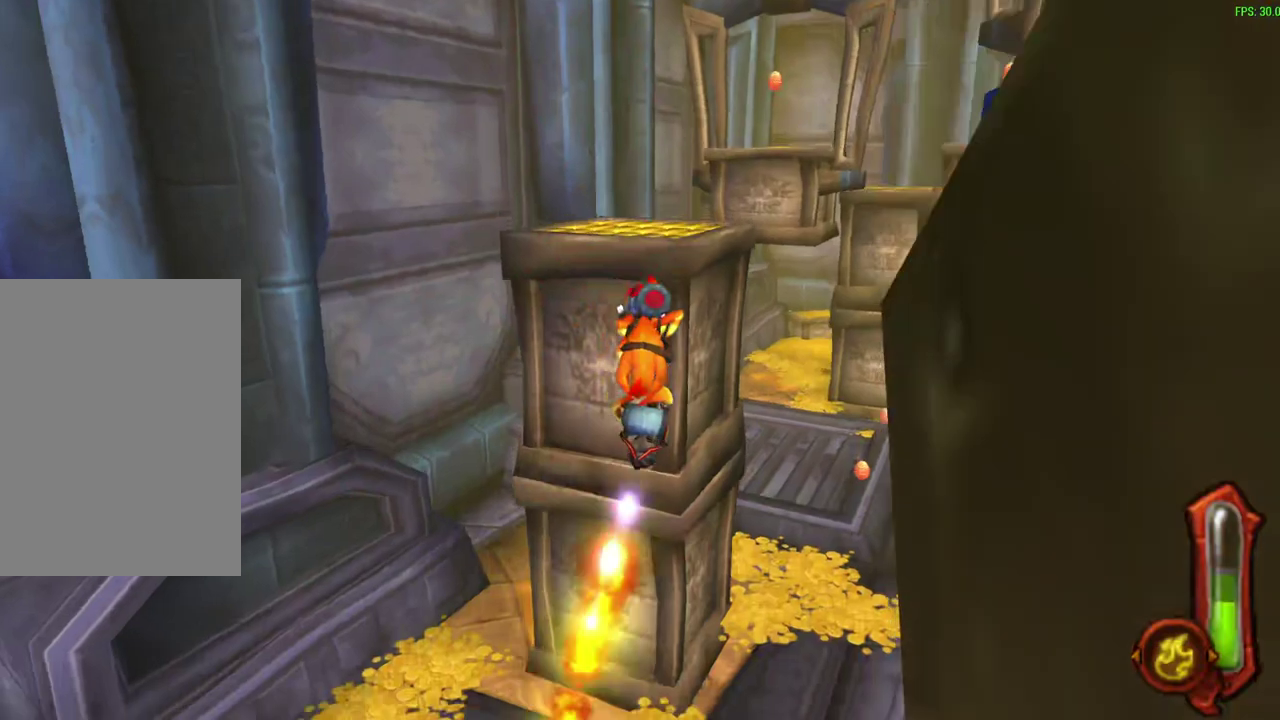
{"dt_ms": 300, "buttons": ["CIRCLE"], "left_stick": "up", "events": []}
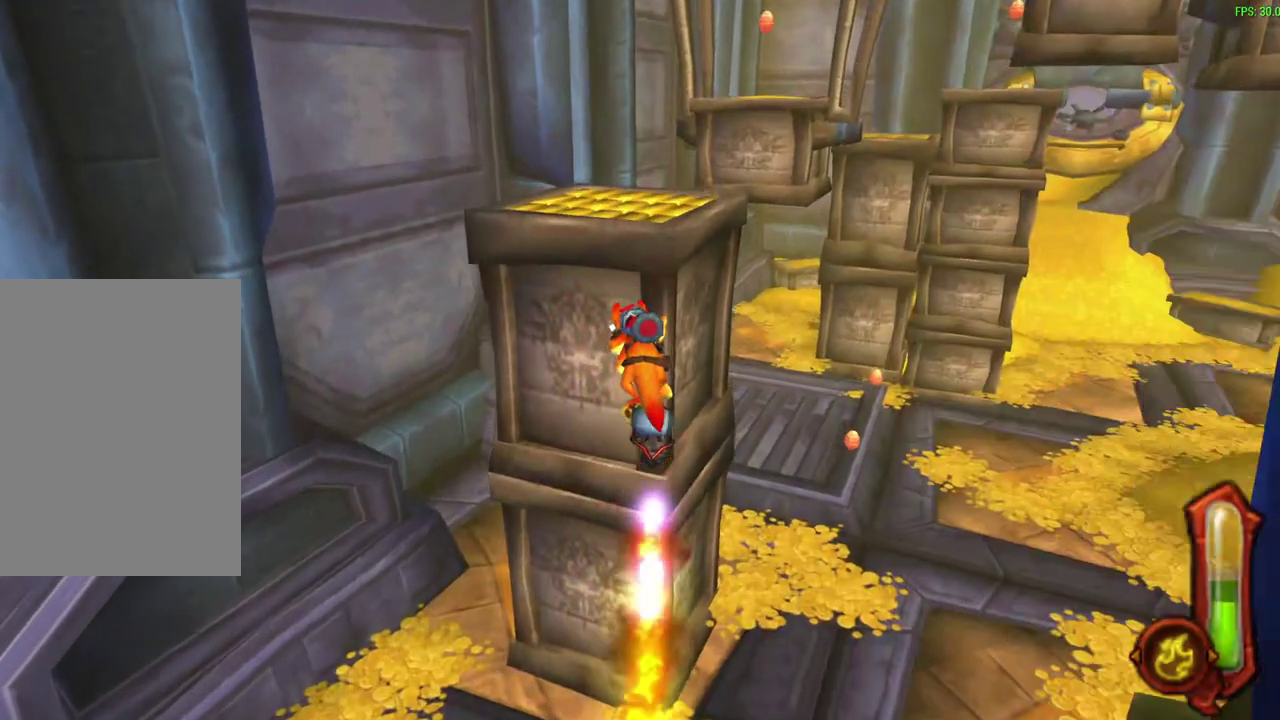
{"dt_ms": 300, "buttons": ["CIRCLE"], "left_stick": "up", "events": [[200, "left_stick", "up-right"], [250, "left_stick", "up"]]}
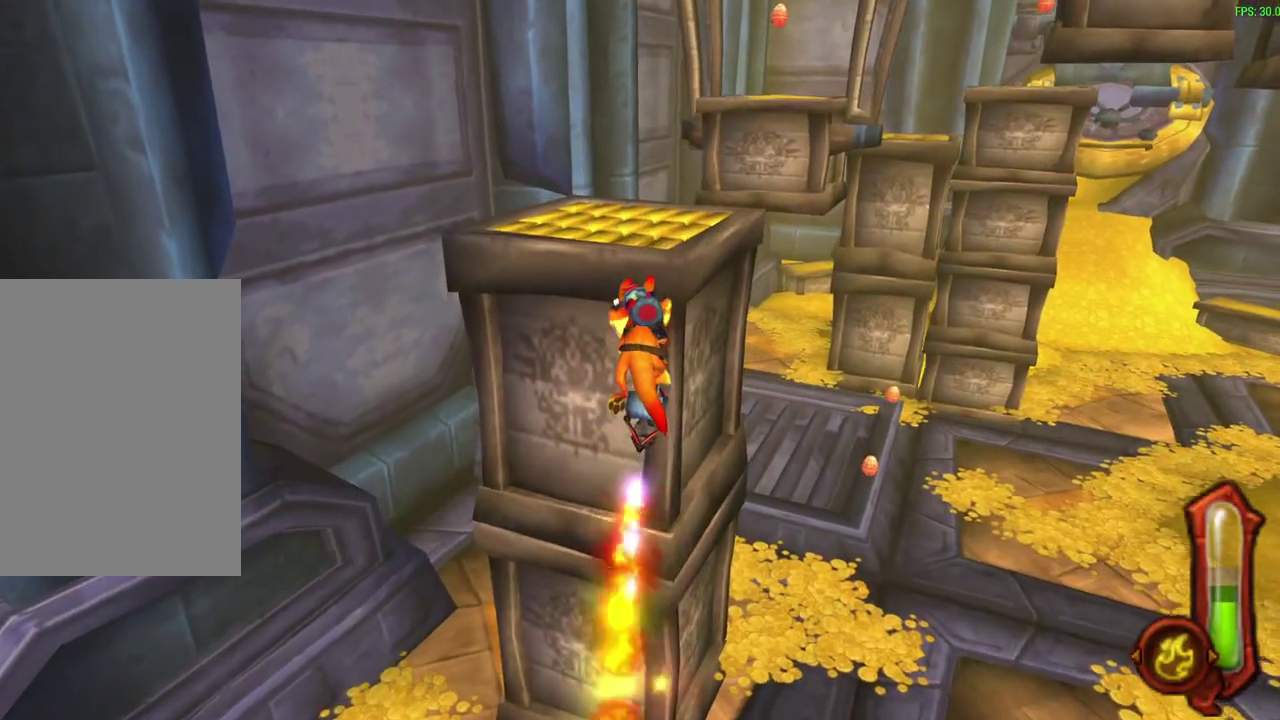
{"dt_ms": 600, "buttons": ["CIRCLE"], "left_stick": "up", "events": []}
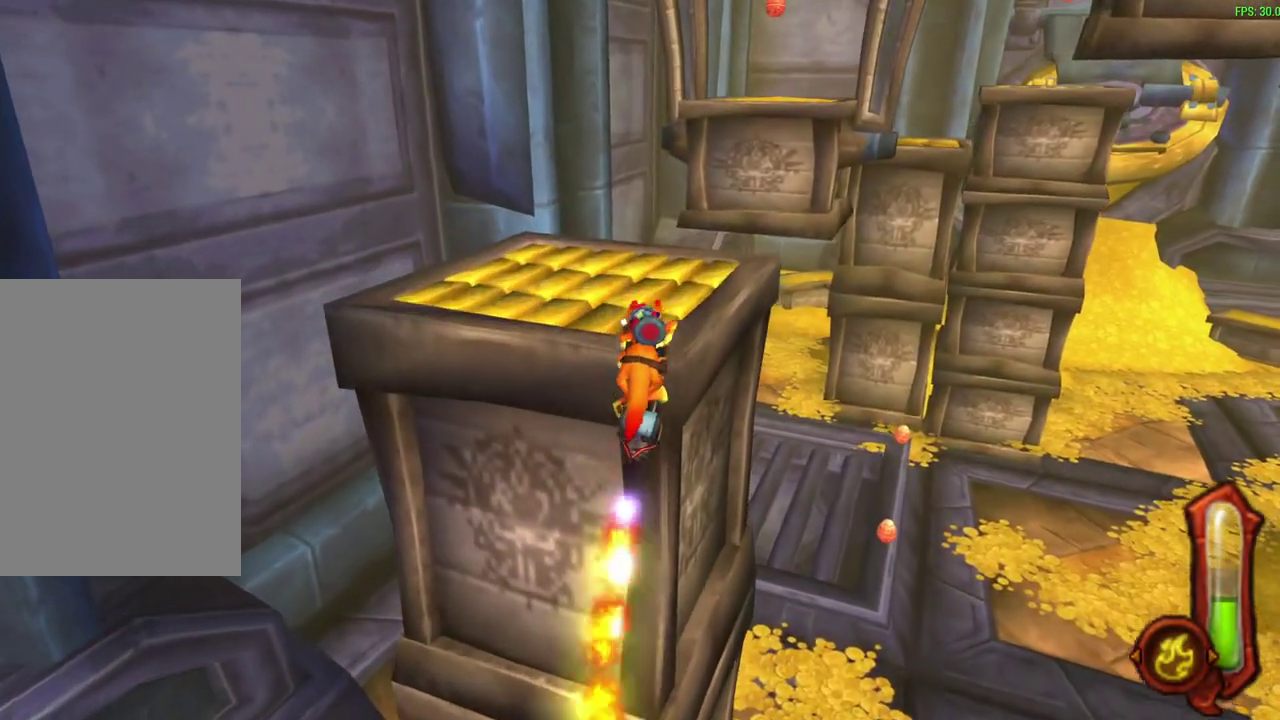
{"dt_ms": 600, "buttons": [], "left_stick": "center", "events": [[217, "CIRCLE", "up"], [250, "left_stick", "up-right"], [300, "left_stick", "center"]]}